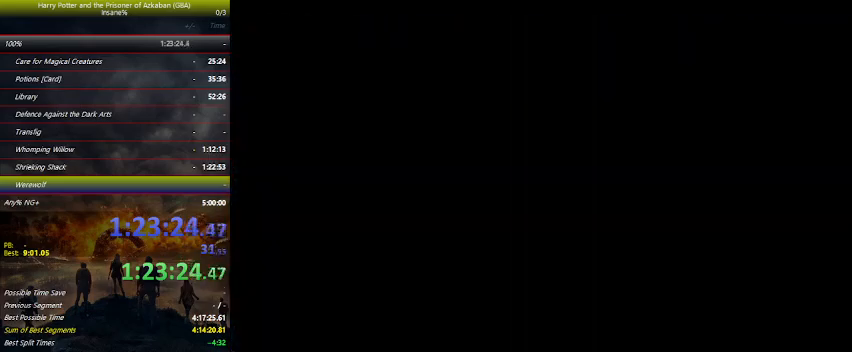
Gameplay with keyboard and mouse; each line is a JSON object with the keys held at the frame after it. "events" lists presses ("down") and releases ("up") of "a", "ctrl", "d", "down", "e", "escape", "f", "f1", "f4", "left", "q", "r", "return", "right", "s", "shift", "space", "tab", "up", "w" and "z" between this image and that frame as [ms after this image, input, new state], when the widget could be followed in between. No other keys are recorded. "mouse_move" is the direction in which the mouse moves at that frame (one of eight, or "still"), when it could be read. Mouse buttons are not recorded.
{"keys": [], "mouse_move": "still", "events": [[34, "space", "up"], [67, "space", "down"], [100, "space", "up"], [167, "space", "down"], [200, "space", "up"], [267, "space", "down"], [300, "space", "up"], [334, "space", "down"], [400, "space", "up"], [434, "space", "down"], [500, "space", "up"]]}
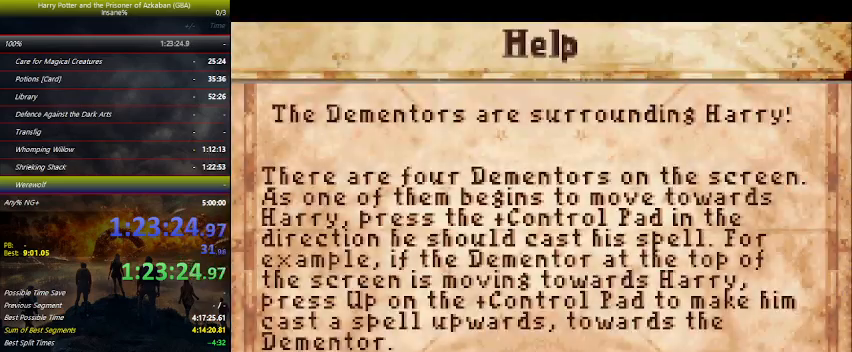
{"keys": [], "mouse_move": "still", "events": [[134, "space", "down"], [167, "space", "up"]]}
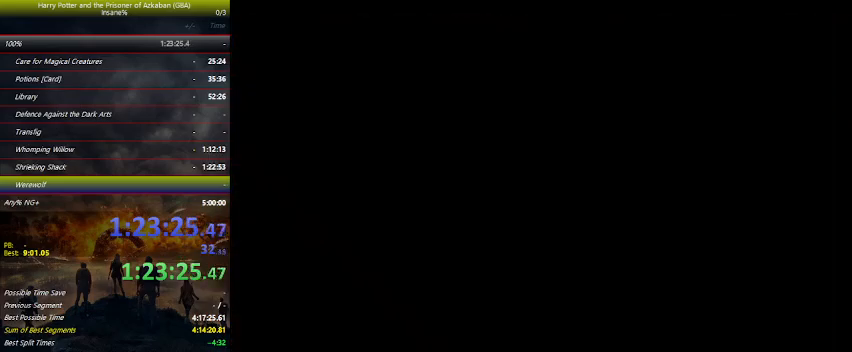
{"keys": ["return"], "mouse_move": "still", "events": [[434, "return", "down"]]}
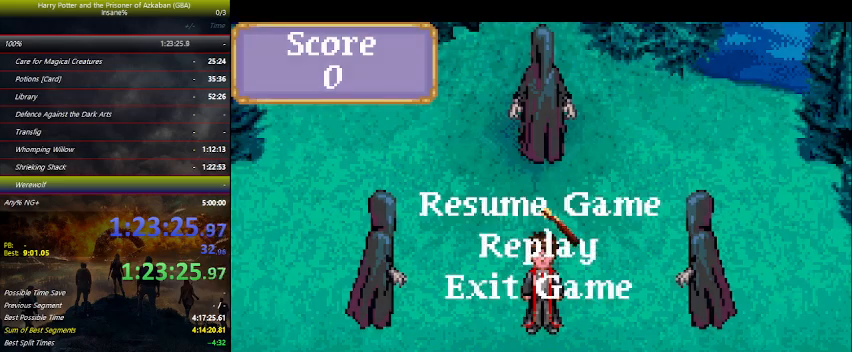
{"keys": ["space"], "mouse_move": "still", "events": [[34, "down", "down"], [100, "return", "up"], [134, "down", "up"], [134, "space", "down"], [167, "space", "up"], [267, "space", "down"], [367, "space", "up"], [434, "space", "down"]]}
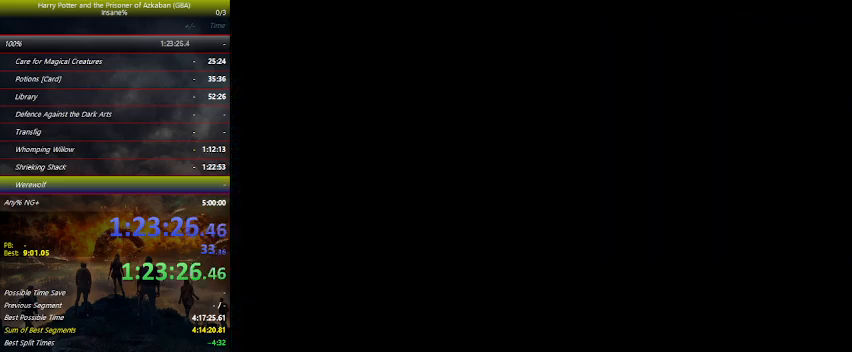
{"keys": ["space"], "mouse_move": "still", "events": [[34, "space", "up"], [134, "space", "down"], [167, "space", "up"], [267, "space", "down"], [400, "space", "up"], [467, "space", "down"]]}
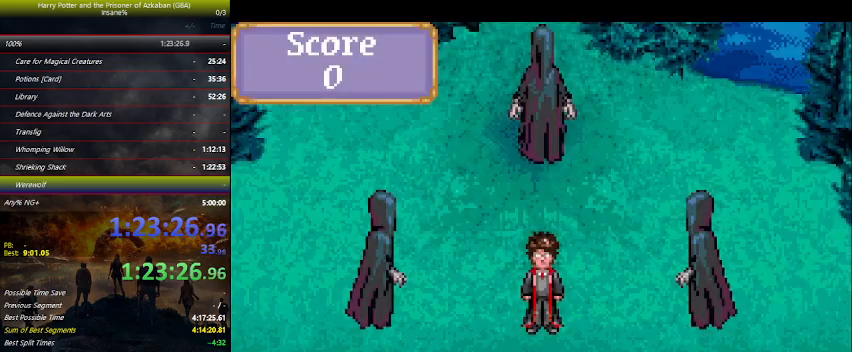
{"keys": [], "mouse_move": "still", "events": [[67, "space", "up"], [267, "space", "down"], [300, "space", "up"]]}
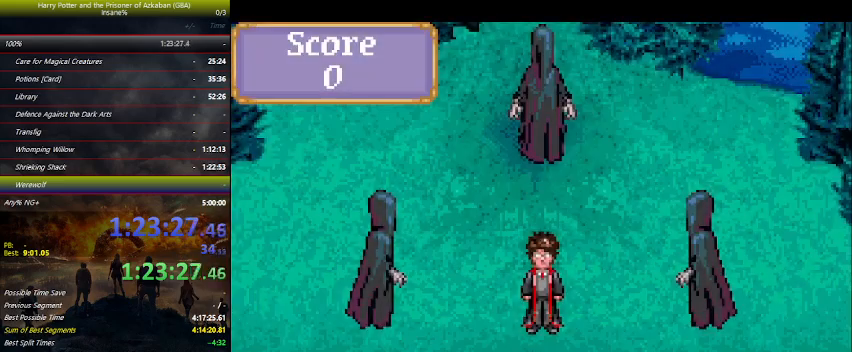
{"keys": [], "mouse_move": "still", "events": [[167, "return", "down"], [200, "return", "up"], [267, "up", "down"], [300, "up", "up"], [367, "space", "down"], [400, "space", "up"], [467, "space", "down"], [500, "space", "up"]]}
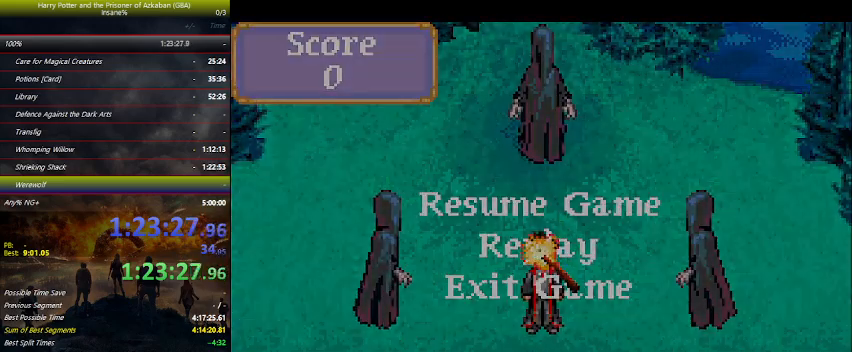
{"keys": ["space"], "mouse_move": "still", "events": [[134, "space", "down"], [167, "space", "up"], [267, "space", "down"], [367, "space", "up"], [434, "space", "down"]]}
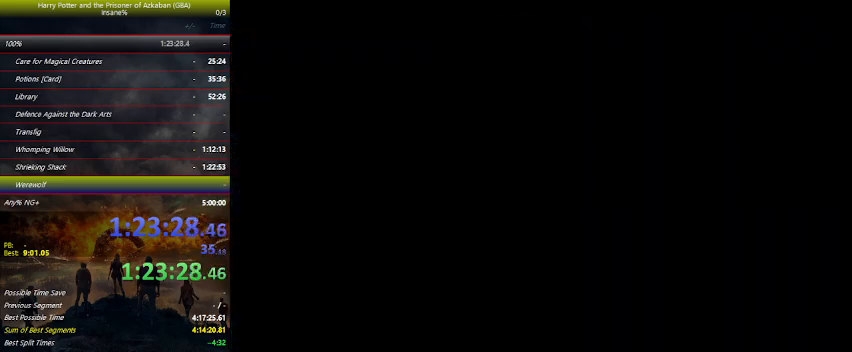
{"keys": [], "mouse_move": "still", "events": [[67, "space", "up"], [100, "space", "down"], [267, "space", "up"], [334, "space", "down"], [434, "space", "up"]]}
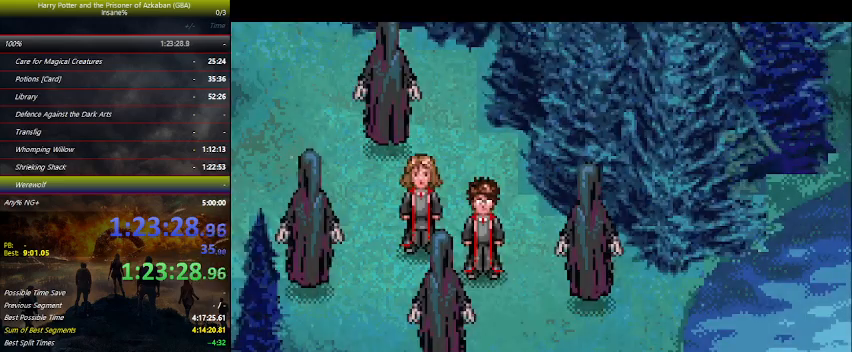
{"keys": ["space"], "mouse_move": "still", "events": [[34, "space", "down"], [134, "space", "up"], [200, "space", "down"], [267, "space", "up"], [300, "space", "down"], [367, "space", "up"], [400, "space", "down"], [434, "space", "up"], [500, "space", "down"]]}
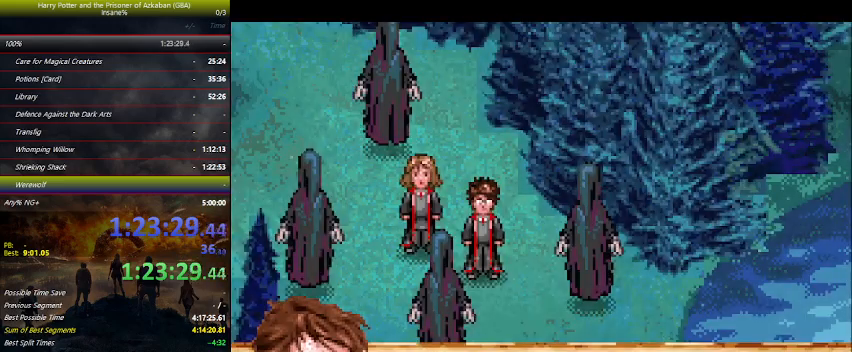
{"keys": [], "mouse_move": "still", "events": [[34, "space", "up"], [100, "space", "down"], [134, "space", "up"], [200, "space", "down"], [234, "space", "up"], [267, "space", "down"], [334, "space", "up"], [367, "space", "down"], [434, "space", "up"], [467, "space", "down"], [500, "space", "up"]]}
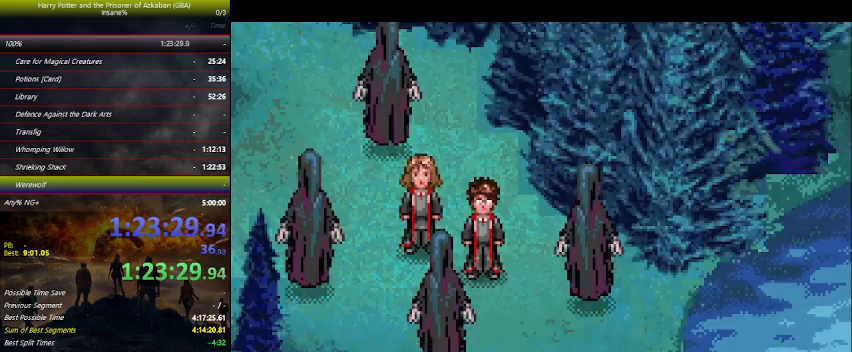
{"keys": ["space"], "mouse_move": "still", "events": [[67, "space", "down"], [100, "space", "up"], [200, "space", "down"], [234, "space", "up"], [300, "space", "down"], [334, "space", "up"], [400, "space", "down"], [434, "space", "up"], [500, "space", "down"]]}
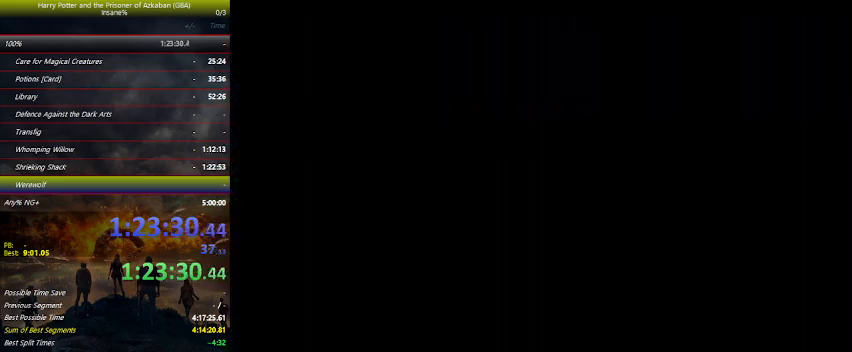
{"keys": [], "mouse_move": "still", "events": [[34, "space", "up"], [67, "space", "down"], [234, "space", "up"], [300, "space", "down"], [367, "space", "up"], [400, "space", "down"], [467, "space", "up"]]}
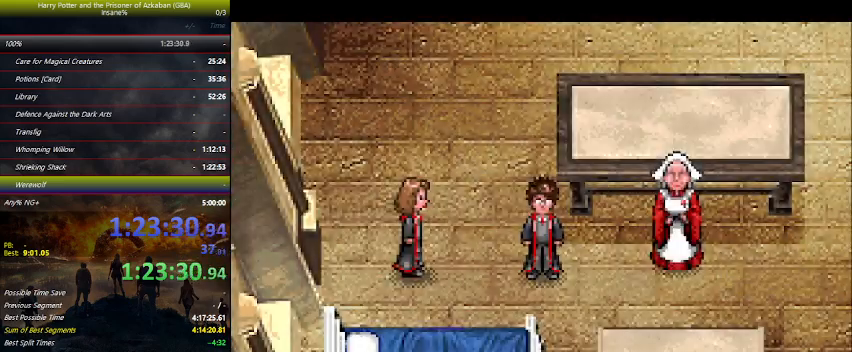
{"keys": ["space"], "mouse_move": "still", "events": [[34, "space", "down"], [100, "space", "up"], [134, "space", "down"], [200, "space", "up"], [234, "space", "down"], [300, "space", "up"], [334, "space", "down"], [367, "space", "up"], [434, "space", "down"]]}
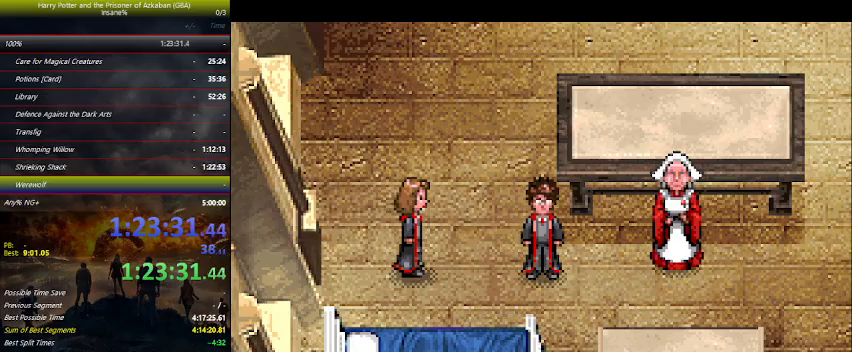
{"keys": [], "mouse_move": "still", "events": [[67, "space", "up"], [167, "space", "down"], [267, "space", "up"], [334, "space", "down"], [434, "space", "up"]]}
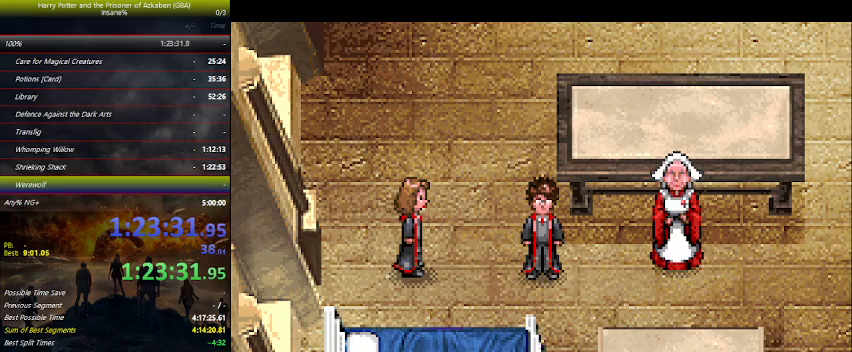
{"keys": [], "mouse_move": "still", "events": [[34, "space", "down"], [100, "space", "up"], [134, "space", "down"], [367, "space", "up"], [467, "space", "down"], [500, "space", "up"]]}
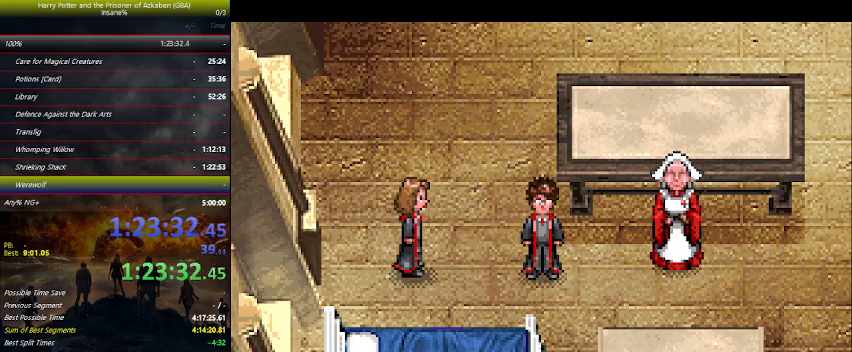
{"keys": [], "mouse_move": "still", "events": [[67, "space", "down"], [100, "space", "up"], [300, "space", "down"], [334, "space", "up"], [434, "space", "down"], [467, "space", "up"]]}
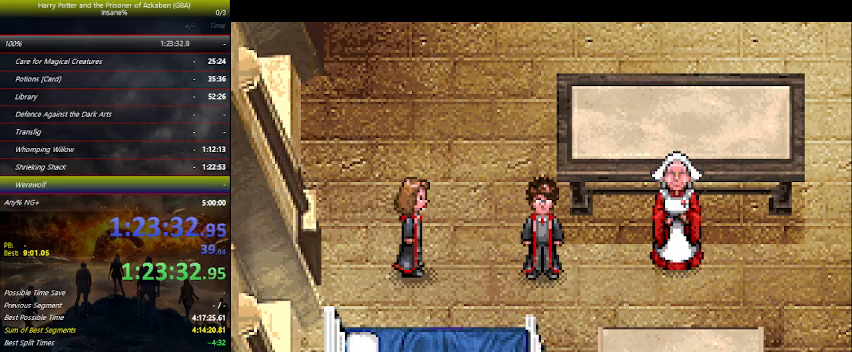
{"keys": [], "mouse_move": "still", "events": [[34, "space", "down"], [67, "space", "up"], [100, "space", "down"], [167, "space", "up"], [200, "space", "down"], [267, "space", "up"], [300, "space", "down"], [367, "space", "up"], [400, "space", "down"], [467, "space", "up"]]}
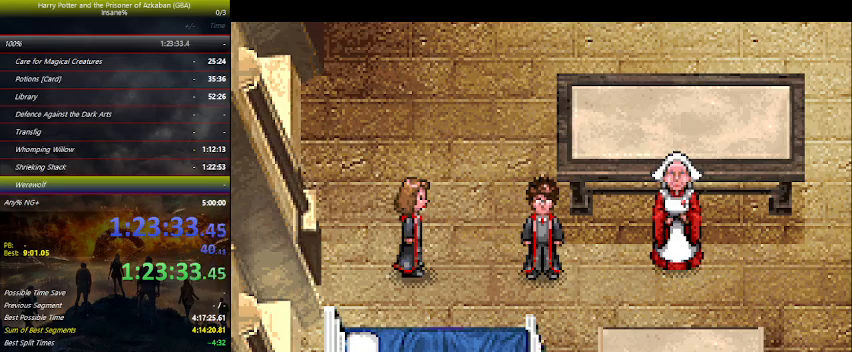
{"keys": [], "mouse_move": "still", "events": [[34, "space", "down"], [67, "space", "up"], [134, "space", "down"], [167, "space", "up"], [234, "space", "down"], [267, "space", "up"], [334, "space", "down"], [367, "space", "up"], [400, "space", "down"], [500, "space", "up"]]}
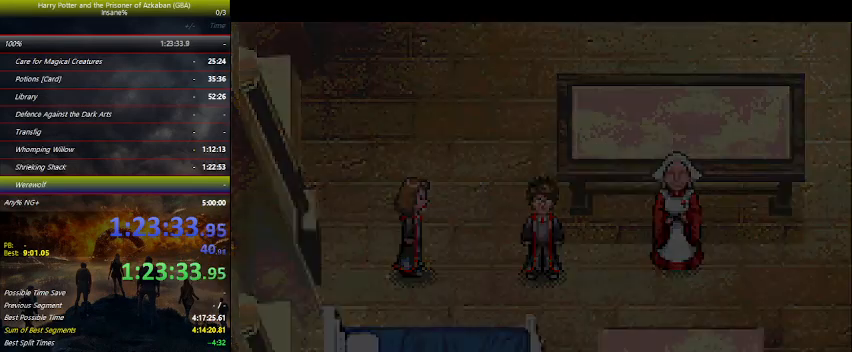
{"keys": [], "mouse_move": "still", "events": [[67, "space", "down"], [100, "space", "up"], [134, "space", "down"], [267, "space", "up"], [334, "space", "down"], [367, "space", "up"], [434, "space", "down"], [467, "space", "up"]]}
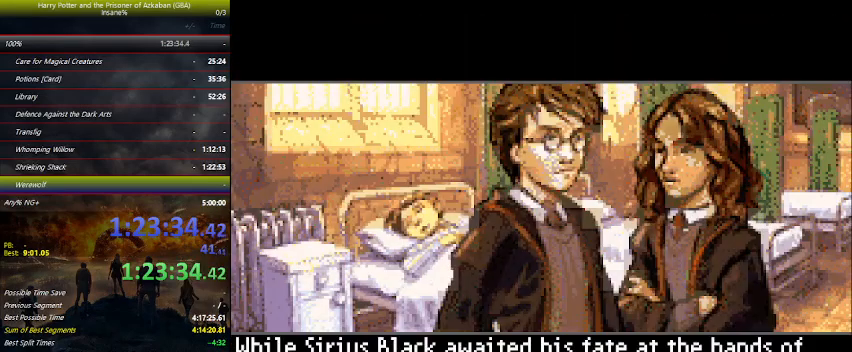
{"keys": [], "mouse_move": "still", "events": [[34, "space", "down"], [167, "space", "up"], [200, "space", "down"], [300, "space", "up"], [334, "space", "down"], [400, "space", "up"], [434, "space", "down"], [500, "space", "up"]]}
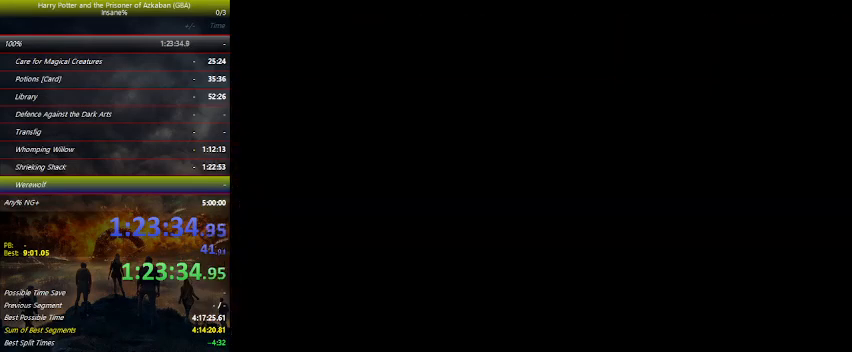
{"keys": ["space"], "mouse_move": "still", "events": [[67, "space", "down"], [134, "space", "up"], [200, "space", "down"], [234, "space", "up"], [267, "space", "down"], [334, "space", "up"], [434, "space", "down"], [467, "space", "up"], [500, "space", "down"]]}
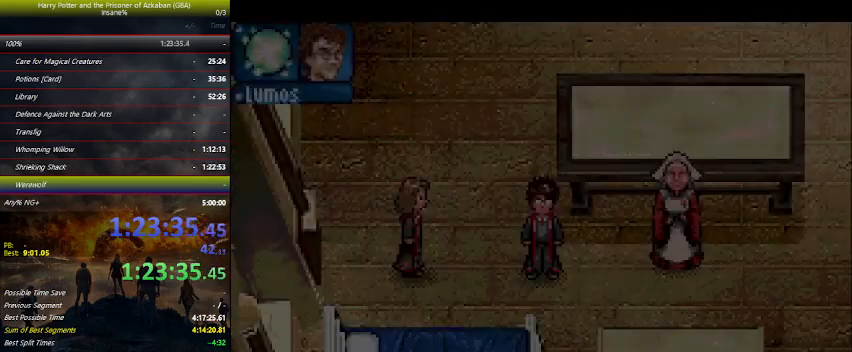
{"keys": ["space"], "mouse_move": "still", "events": [[34, "space", "up"], [100, "space", "down"], [200, "space", "up"], [234, "space", "down"], [267, "space", "up"], [334, "space", "down"], [367, "space", "up"], [434, "space", "down"], [467, "space", "up"], [500, "space", "down"]]}
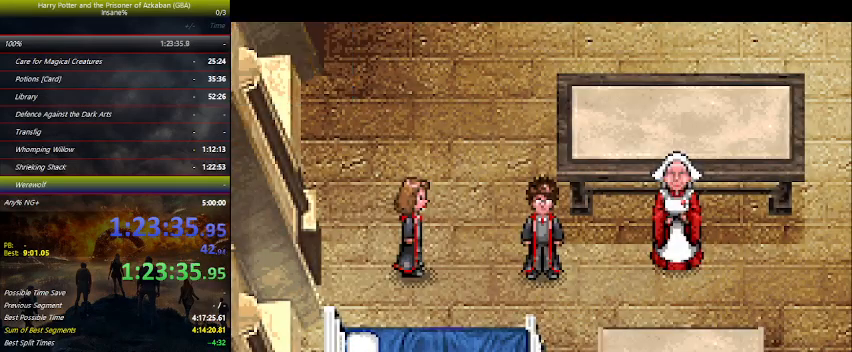
{"keys": [], "mouse_move": "still", "events": [[67, "space", "up"], [134, "space", "down"], [167, "space", "up"], [234, "space", "down"], [300, "space", "up"], [367, "space", "down"], [400, "space", "up"], [467, "space", "down"], [500, "space", "up"]]}
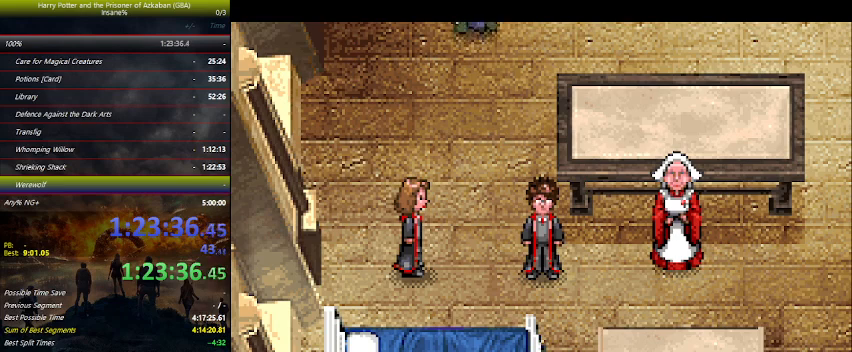
{"keys": ["space"], "mouse_move": "still", "events": [[34, "space", "down"], [100, "space", "up"], [134, "space", "down"], [200, "space", "up"], [267, "space", "down"], [334, "space", "up"], [367, "space", "down"]]}
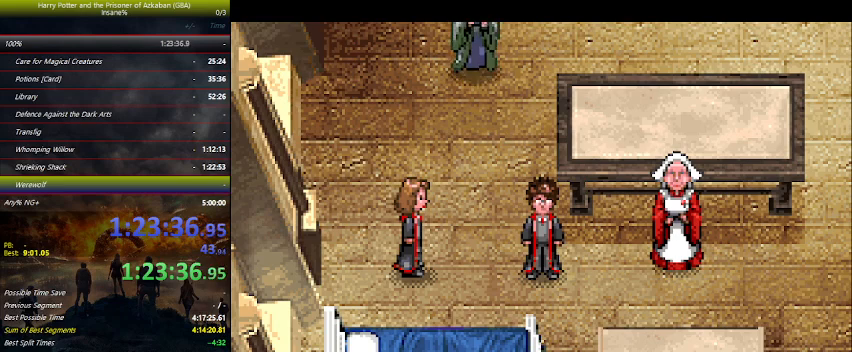
{"keys": [], "mouse_move": "still", "events": [[67, "space", "up"], [100, "space", "down"], [167, "space", "up"], [200, "space", "down"], [267, "space", "up"], [334, "space", "down"], [400, "space", "up"], [434, "space", "down"], [500, "space", "up"]]}
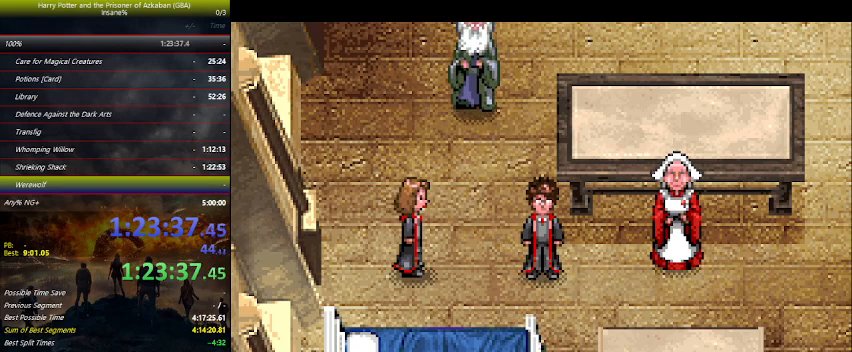
{"keys": ["space"], "mouse_move": "still", "events": [[67, "space", "down"], [100, "space", "up"], [167, "space", "down"], [234, "space", "up"], [300, "space", "down"], [367, "space", "up"], [400, "space", "down"], [467, "space", "up"], [500, "space", "down"]]}
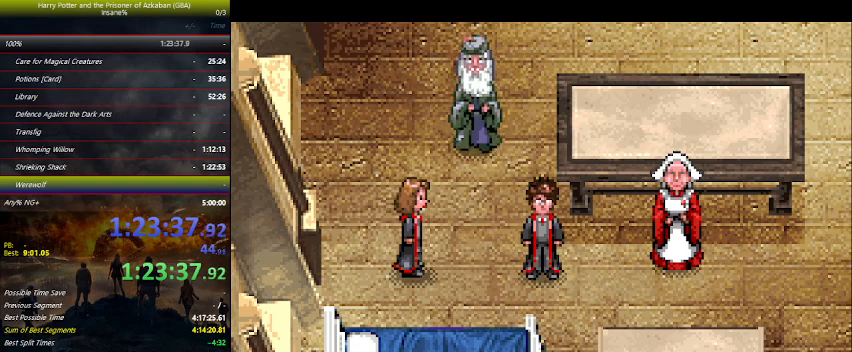
{"keys": ["space"], "mouse_move": "still", "events": [[100, "space", "up"], [167, "space", "down"], [200, "space", "up"], [267, "space", "down"], [300, "space", "up"], [334, "space", "down"], [367, "space", "up"], [434, "space", "down"]]}
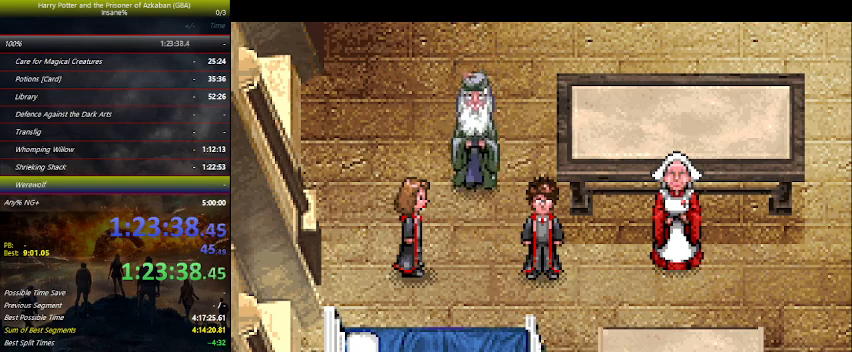
{"keys": ["space"], "mouse_move": "still", "events": [[34, "space", "up"], [67, "space", "down"], [100, "space", "up"], [167, "space", "down"], [334, "space", "up"], [400, "space", "down"], [434, "space", "up"], [500, "space", "down"]]}